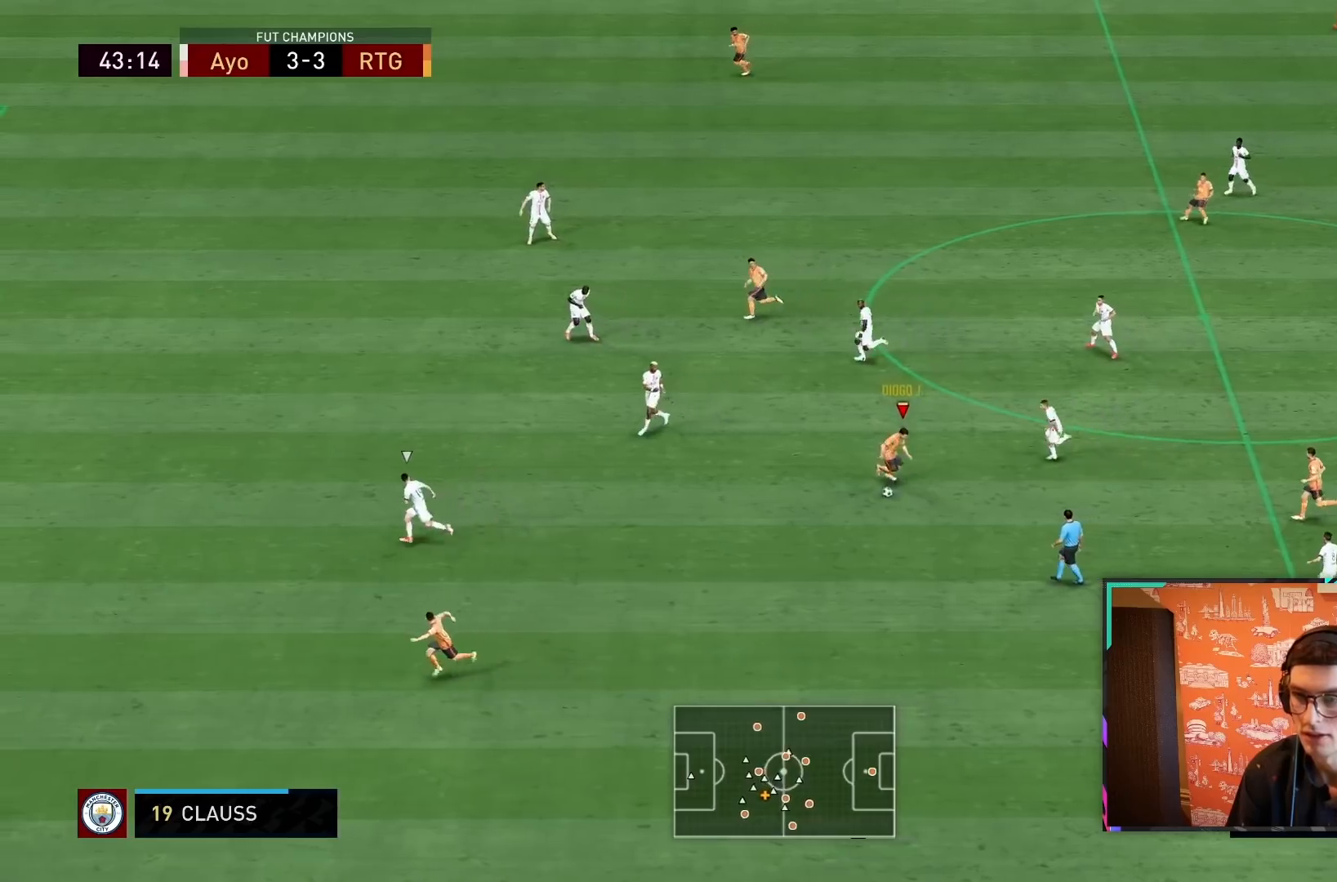
Gameplay with a controller (PlayStation layout); each line is a JSON object with the inputs held at the frame after it. "events" lists button and stick changes between this image and that frame as [ms after this image, input, new state], when the widget could be followed in between. Not read: L3 R3.
{"buttons": [], "left_stick": "down-left", "right_stick": "center", "events": [[200, "TRIANGLE", "down"], [350, "TRIANGLE", "up"]]}
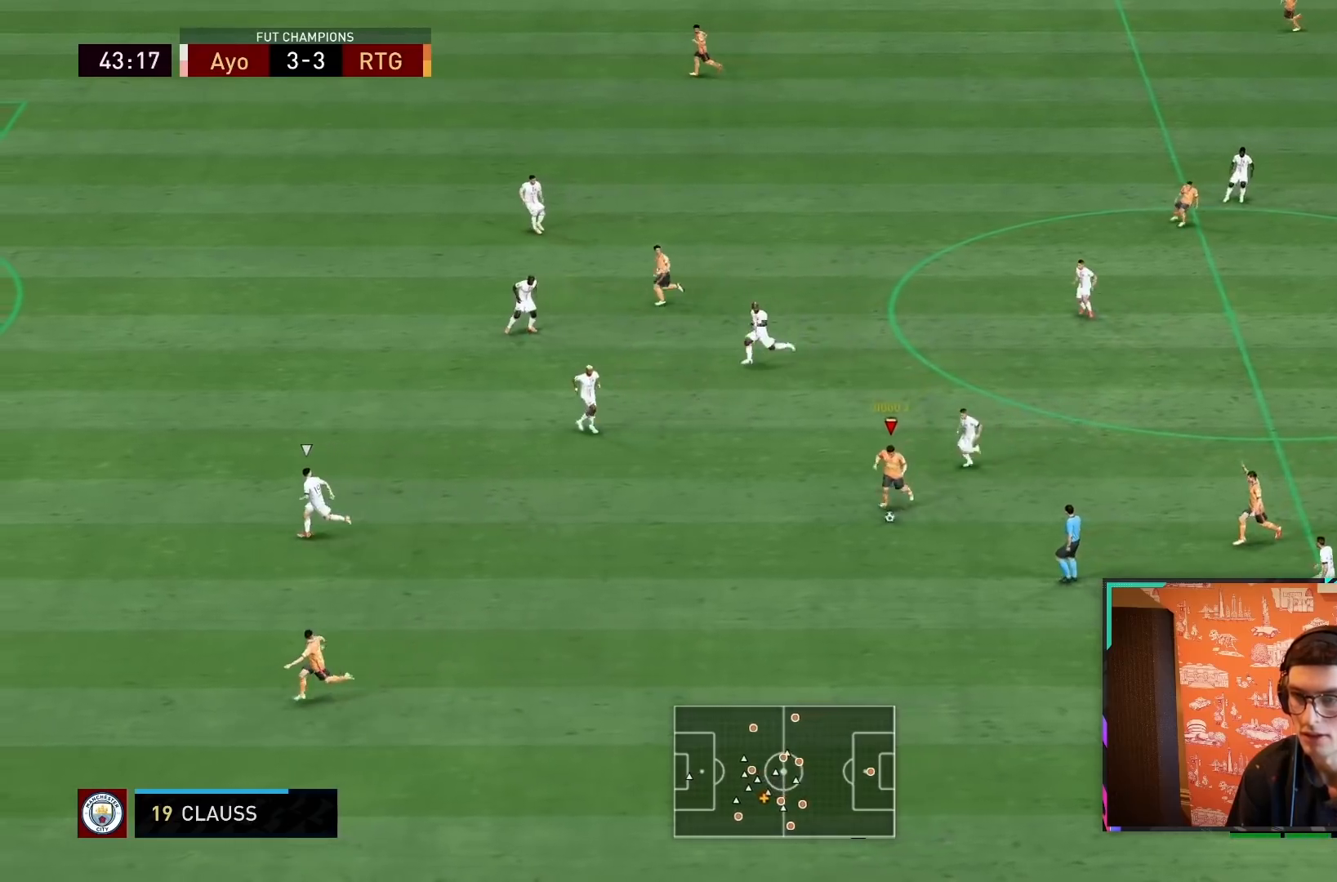
{"buttons": ["R2"], "left_stick": "down-left", "right_stick": "center"}
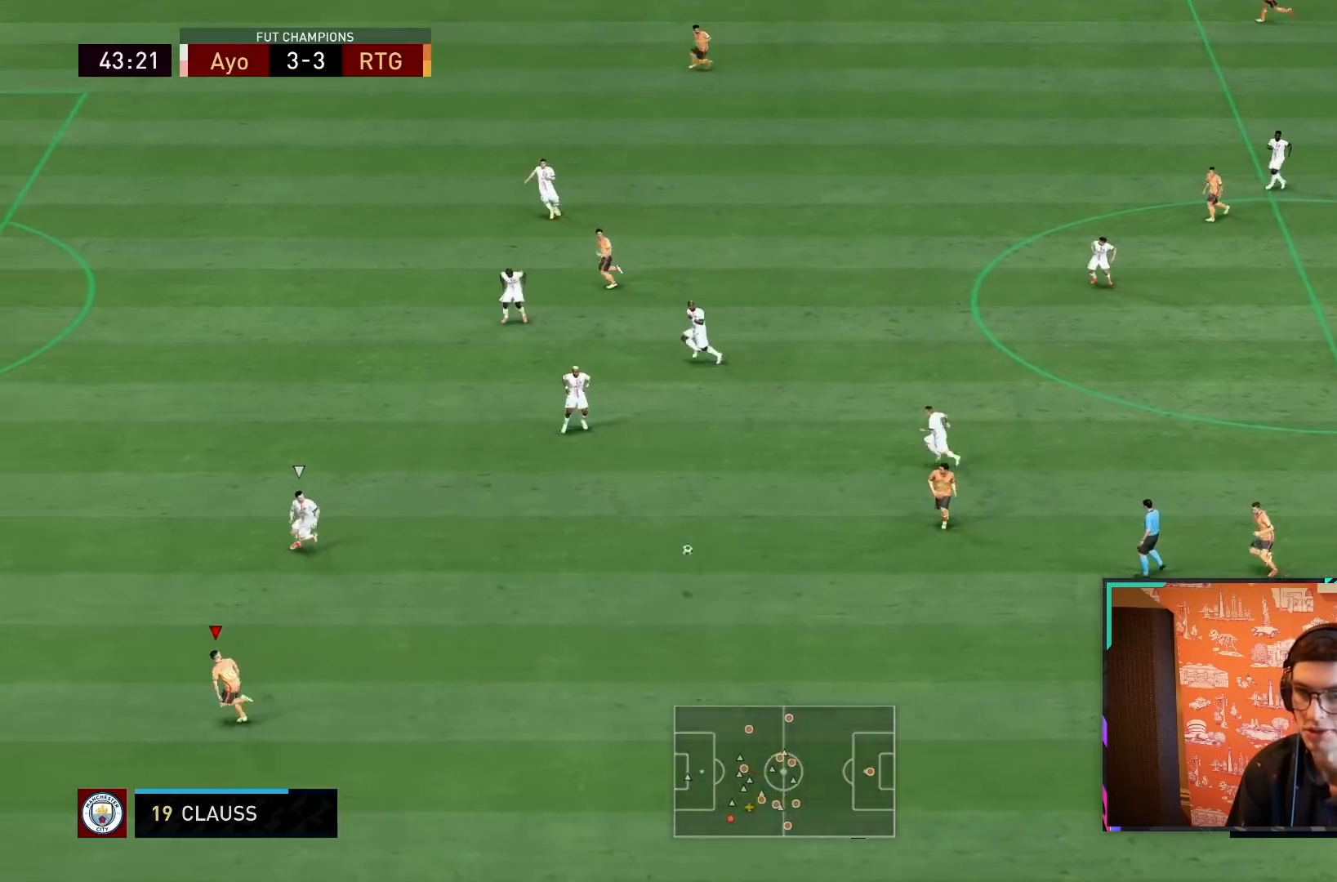
{"buttons": ["R2"], "left_stick": "left", "right_stick": "center", "events": [[250, "left_stick", "left"]]}
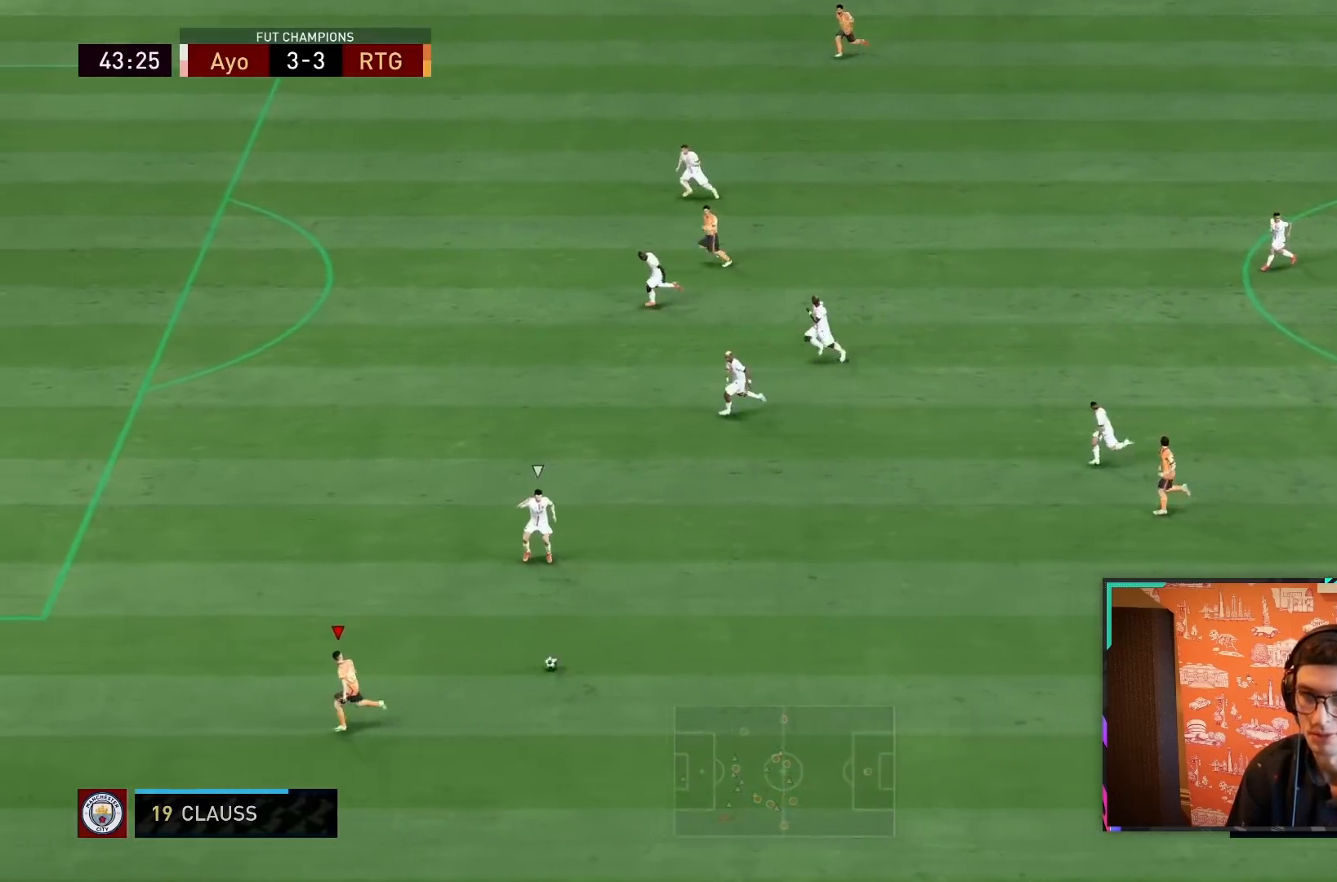
{"buttons": ["R2"], "left_stick": "left", "right_stick": "center", "events": []}
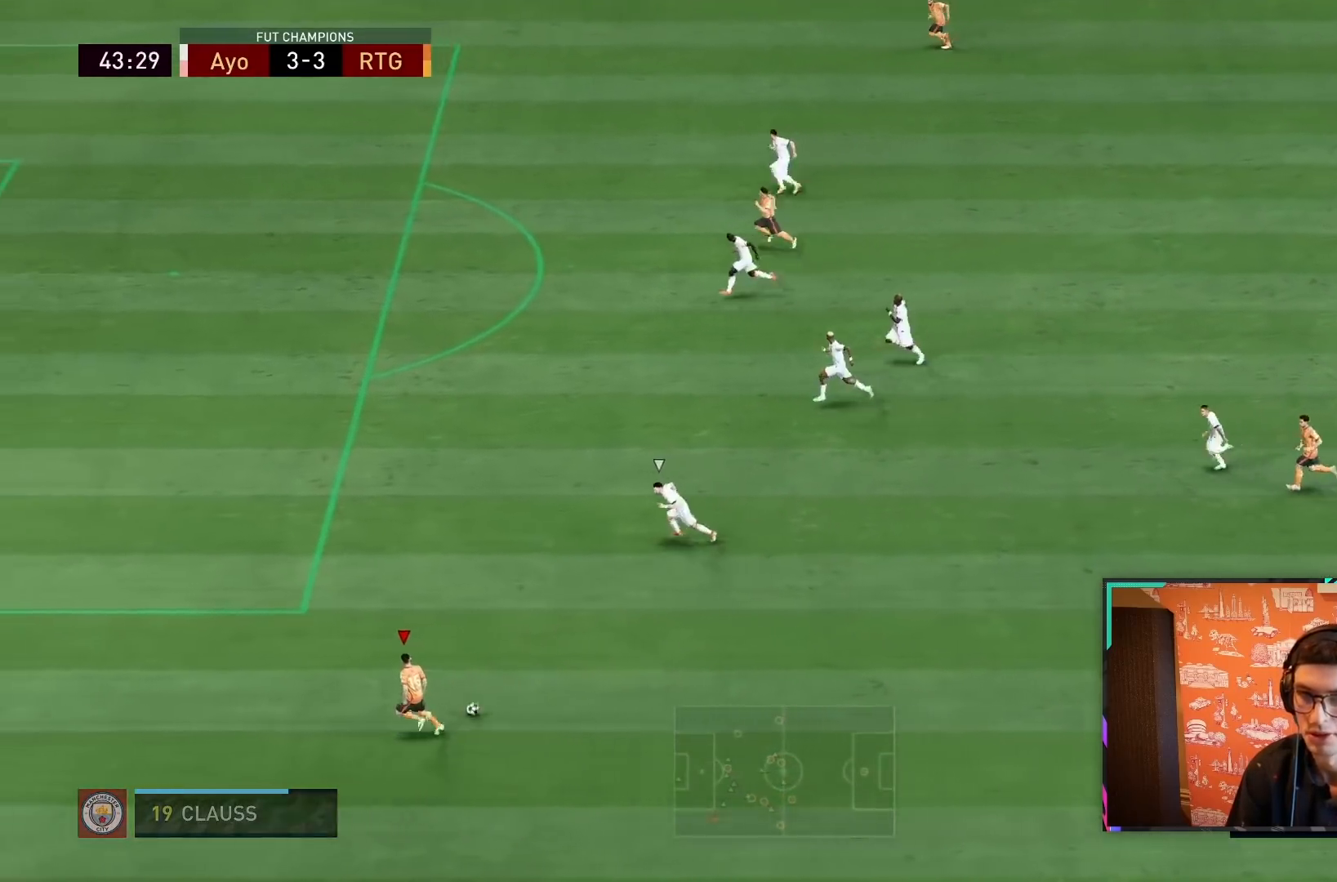
{"buttons": [], "left_stick": "left", "right_stick": "center", "events": [[417, "R2", "up"]]}
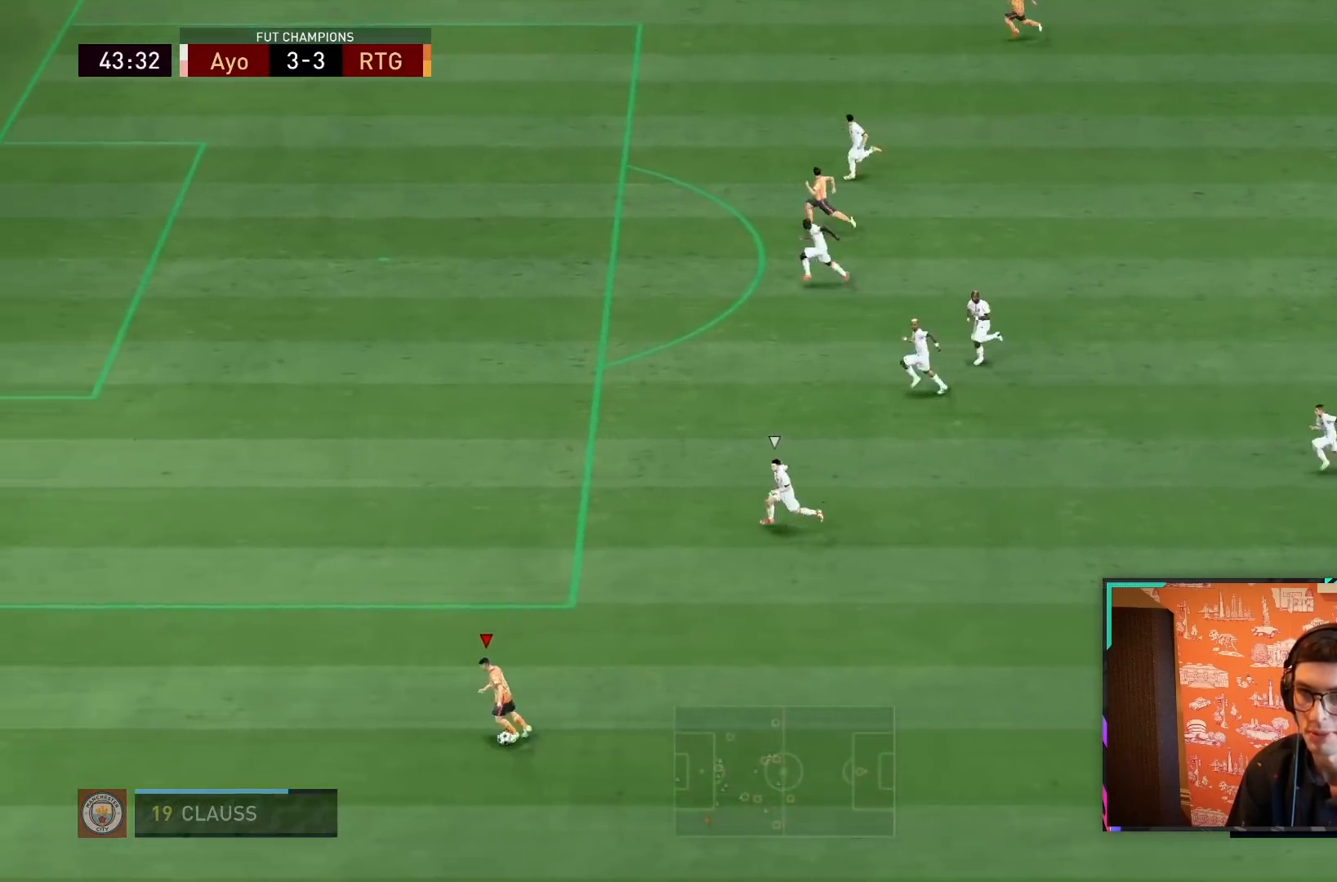
{"buttons": [], "left_stick": "up-left", "right_stick": "center"}
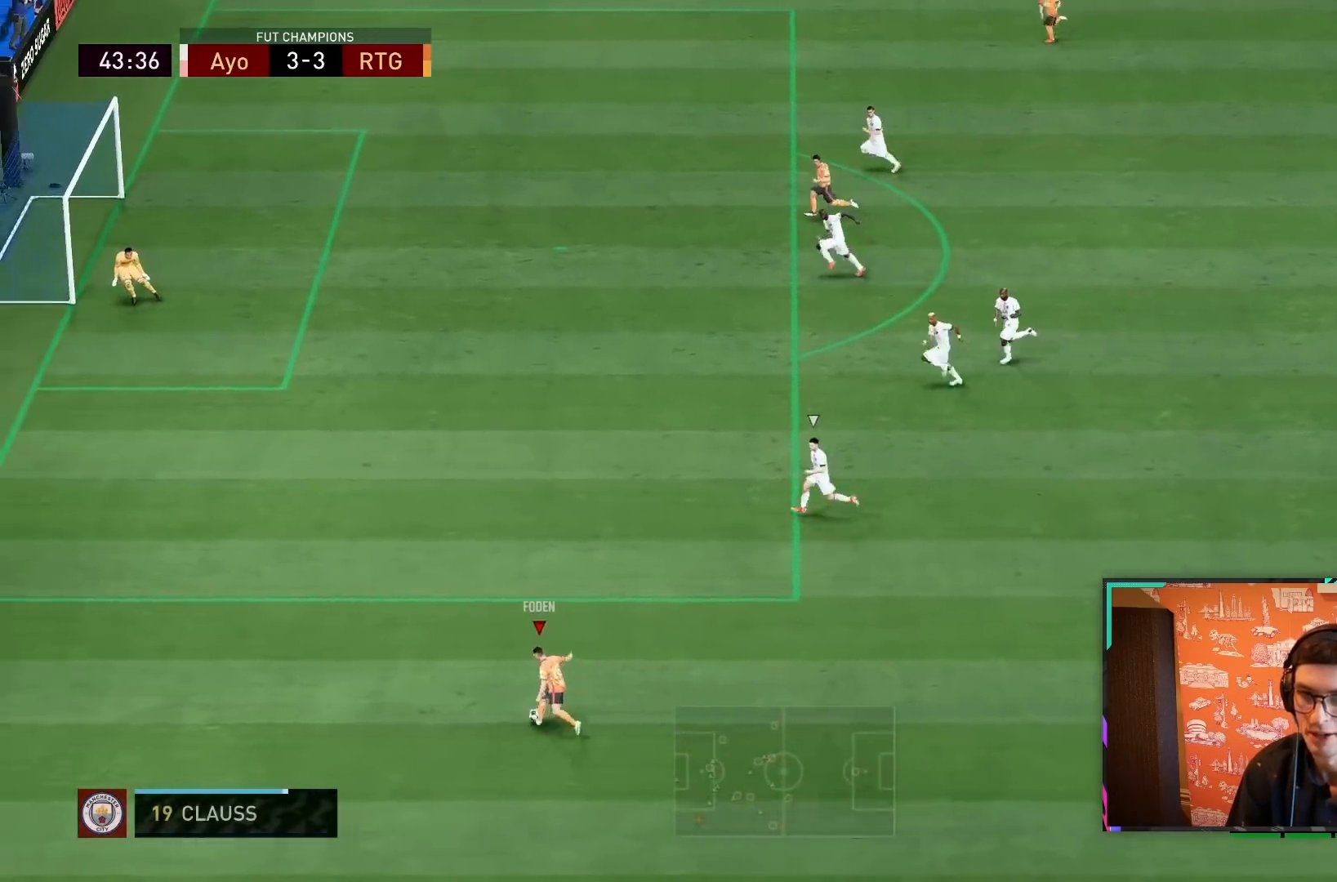
{"buttons": ["R2"], "left_stick": "left", "right_stick": "center", "events": [[367, "left_stick", "left"], [383, "R2", "down"]]}
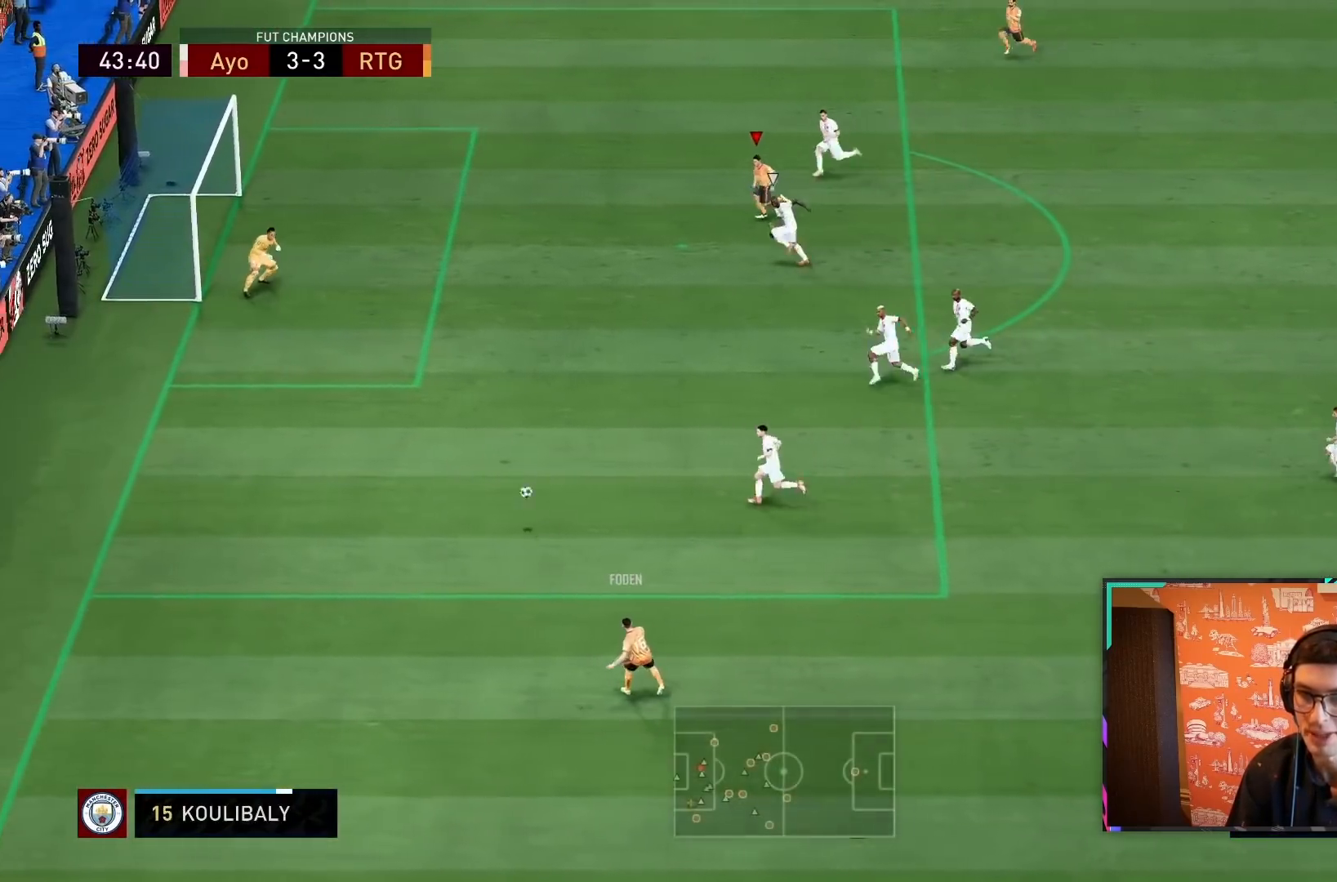
{"buttons": [], "left_stick": "left", "right_stick": "center", "events": [[200, "CIRCLE", "down"], [350, "CIRCLE", "up"], [417, "R2", "up"]]}
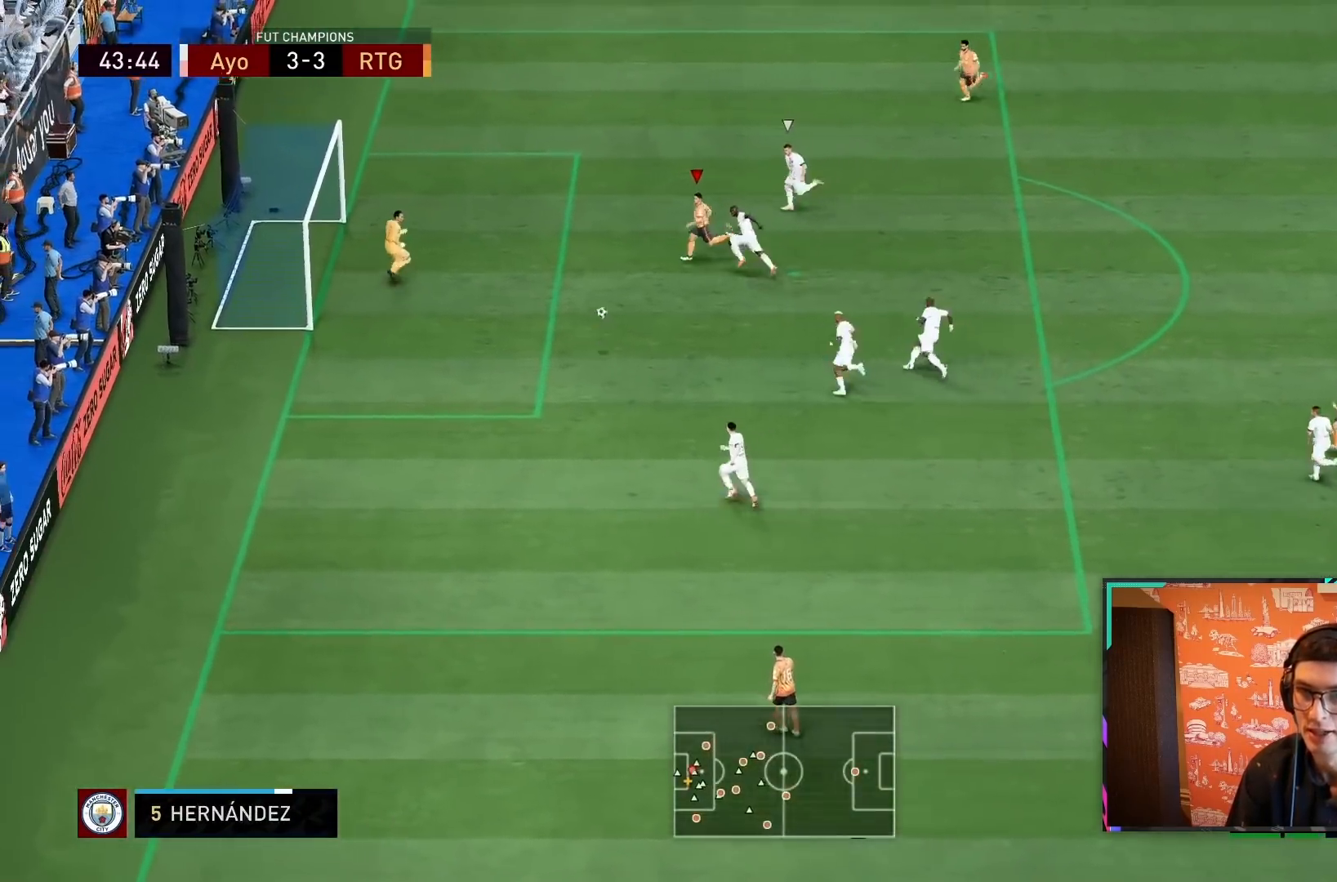
{"buttons": [], "left_stick": "left", "right_stick": "center", "events": [[283, "CIRCLE", "down"], [383, "CIRCLE", "up"], [417, "R2", "down"], [483, "R2", "up"]]}
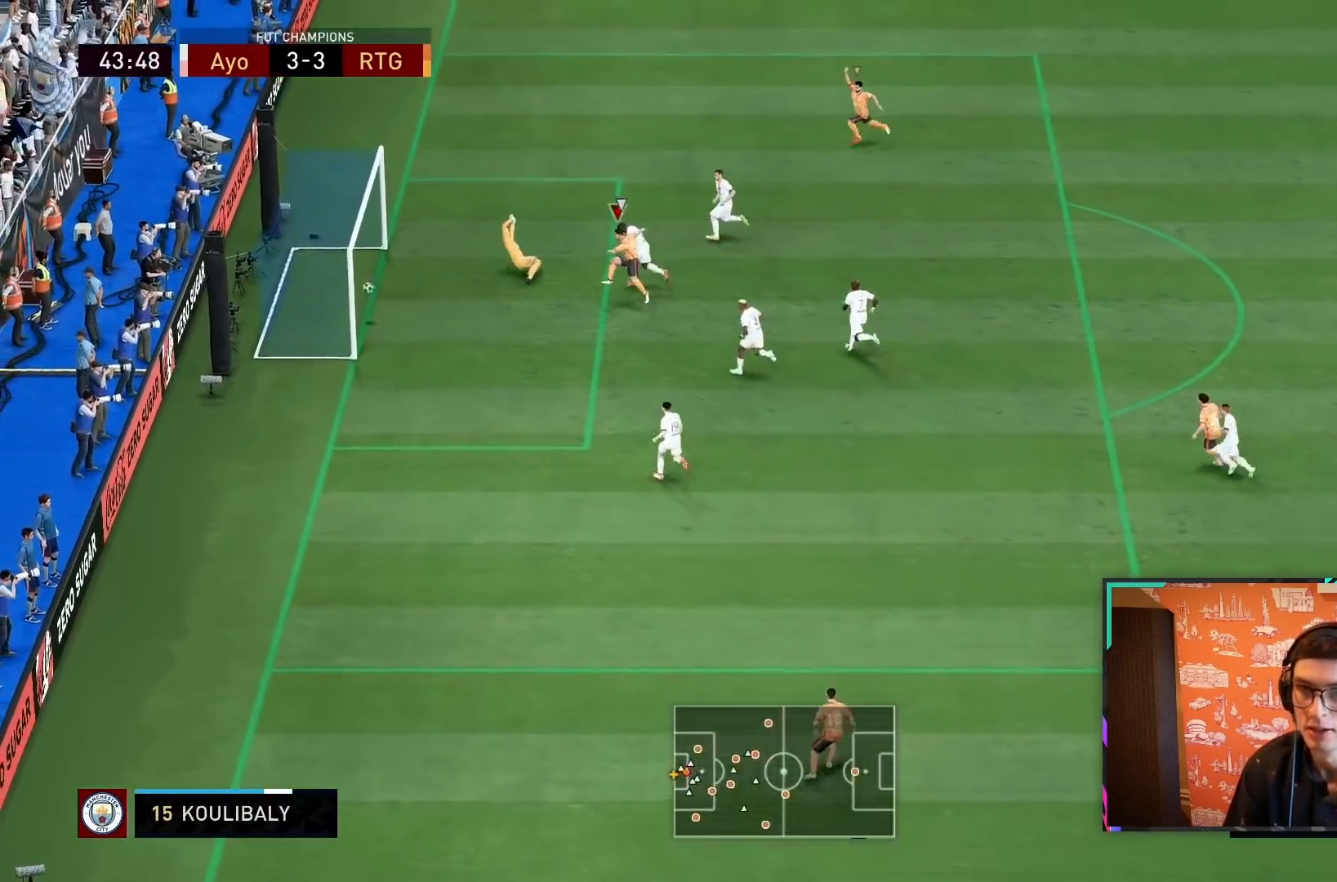
{"buttons": [], "left_stick": "left", "right_stick": "center", "events": []}
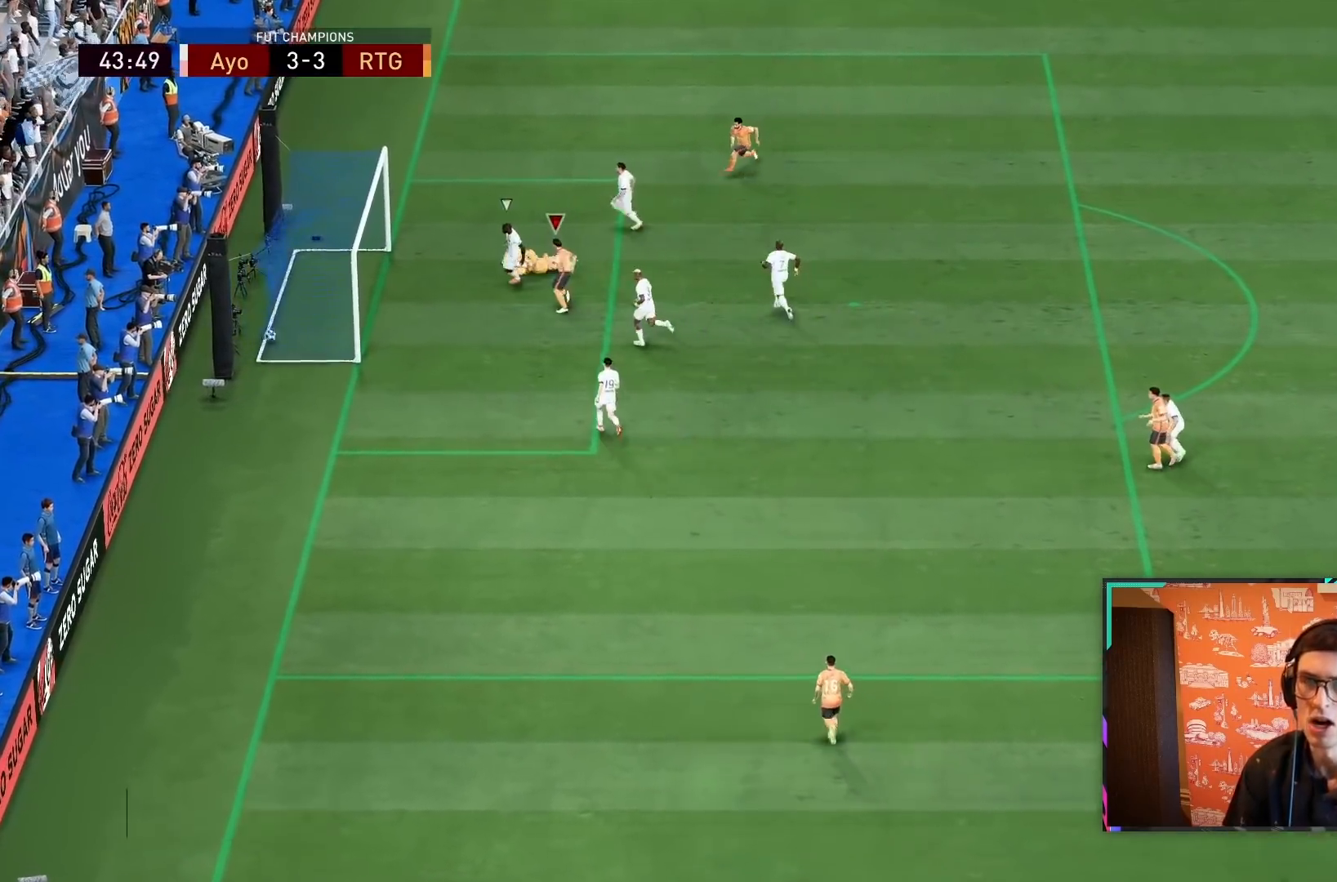
{"buttons": ["R2"], "left_stick": "up-right", "right_stick": "center", "events": [[33, "R2", "down"], [50, "left_stick", "up-left"], [183, "left_stick", "up"], [350, "left_stick", "up-right"]]}
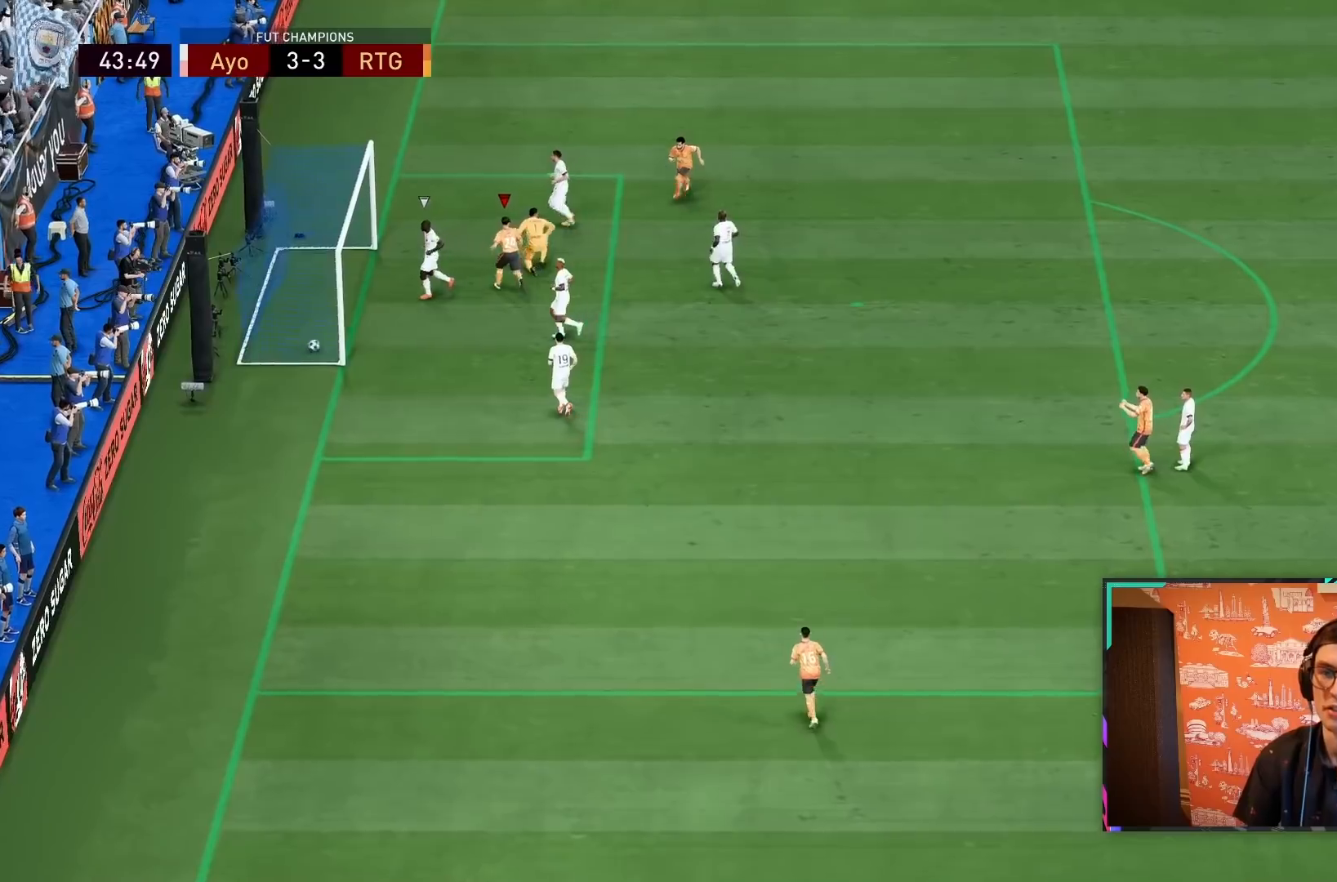
{"buttons": ["R2"], "left_stick": "up", "right_stick": "center", "events": [[117, "left_stick", "up-left"], [400, "left_stick", "up"]]}
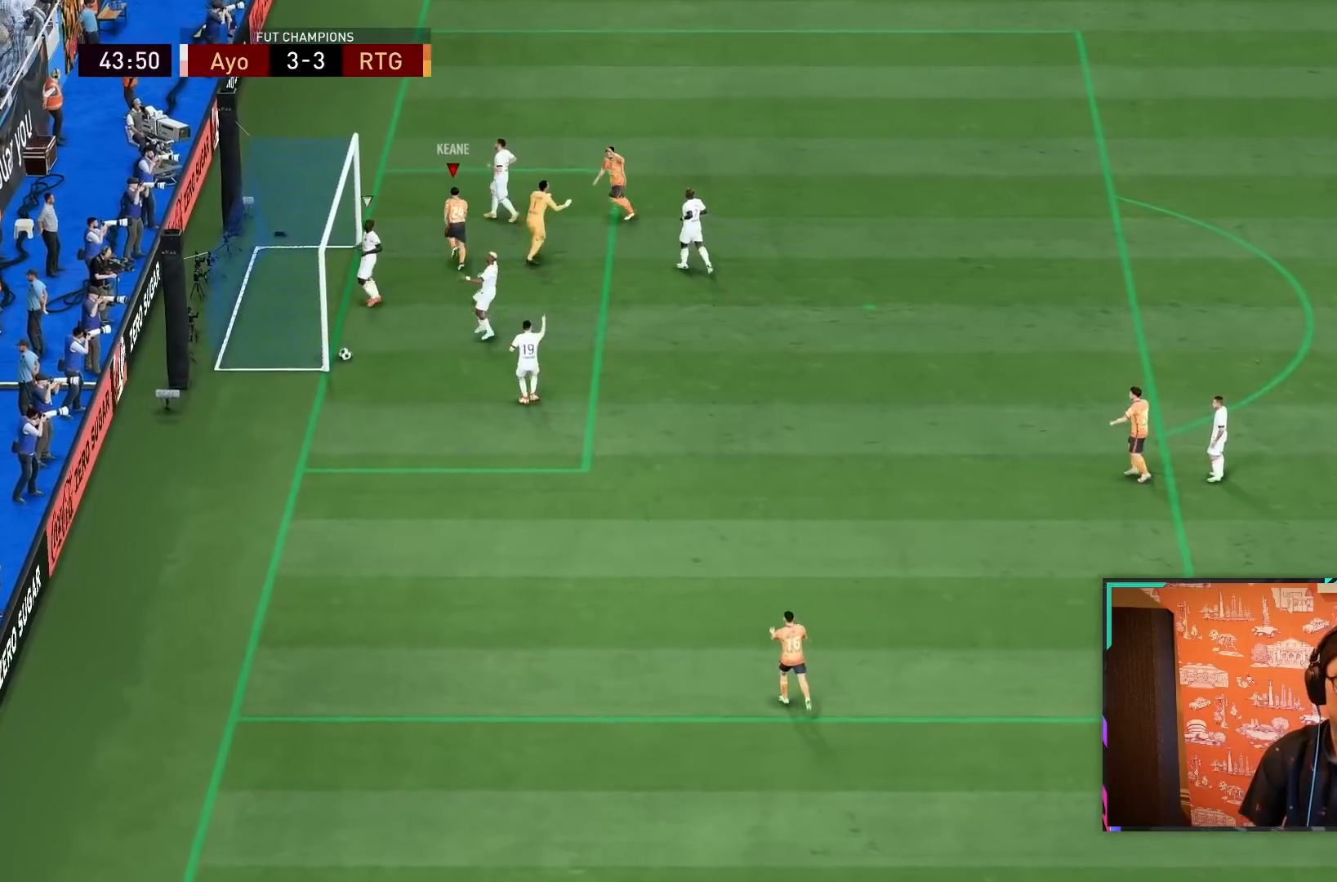
{"buttons": ["R2"], "left_stick": "up", "right_stick": "center", "events": []}
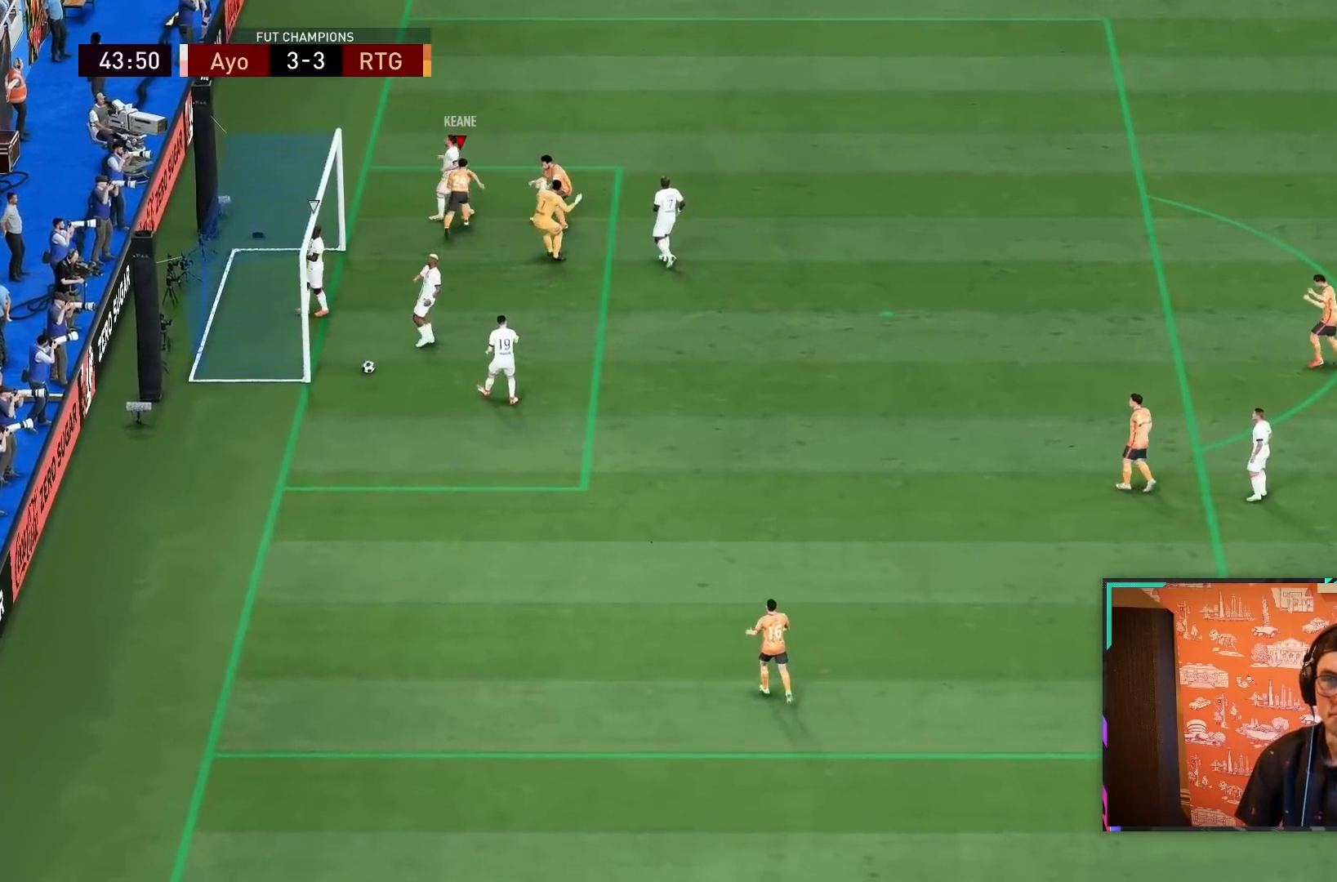
{"buttons": ["R2"], "left_stick": "up", "right_stick": "center", "events": []}
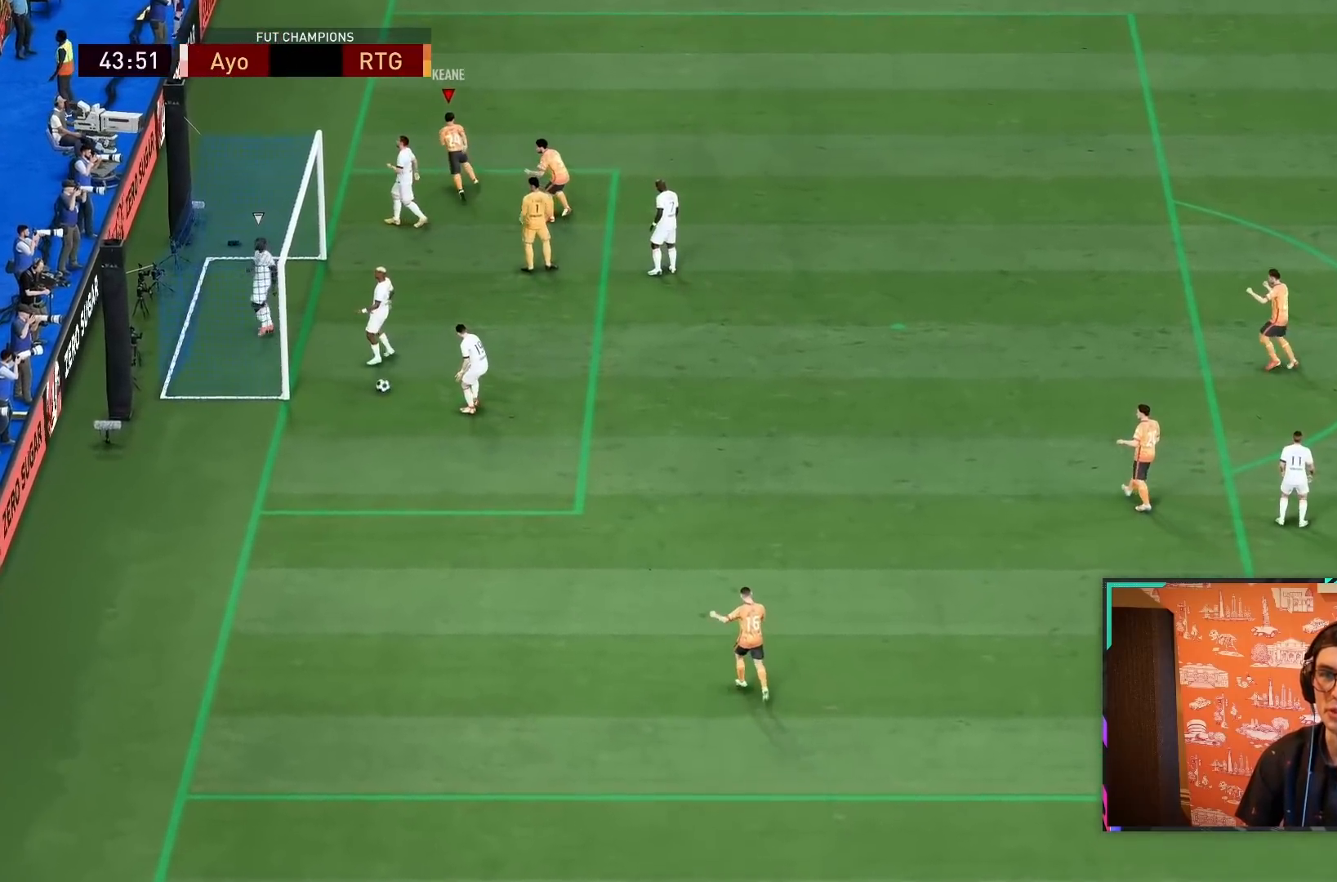
{"buttons": ["R2"], "left_stick": "up", "right_stick": "center", "events": []}
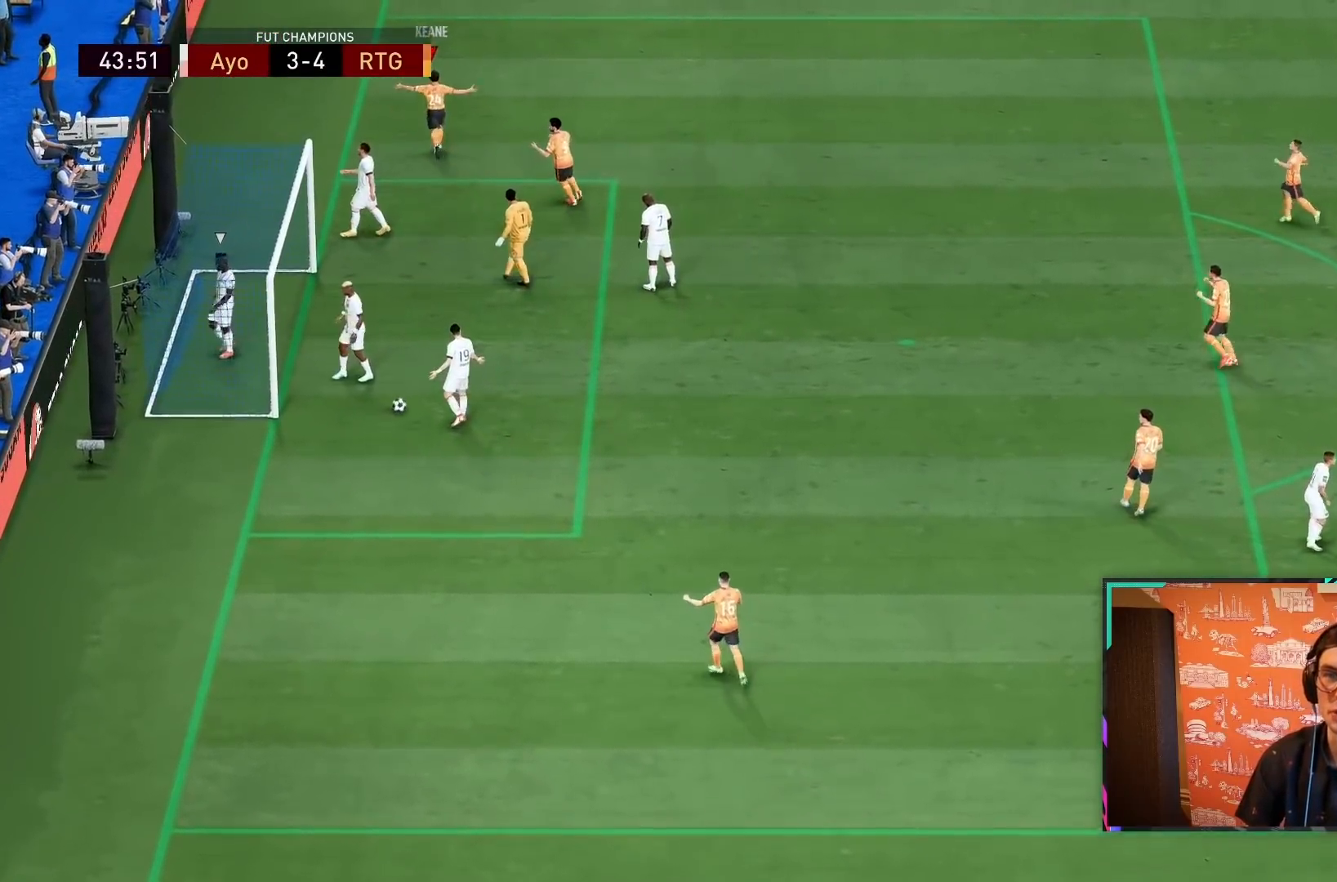
{"buttons": ["CROSS", "R1", "R2"], "left_stick": "center", "right_stick": "center", "events": [[150, "R1", "down"], [183, "CROSS", "down"], [283, "L1", "down"], [317, "CROSS", "up"], [317, "L1", "up"], [317, "R1", "up"], [317, "R2", "up"], [333, "L1", "down"], [333, "R2", "down"], [417, "L1", "up"], [450, "CROSS", "down"], [450, "R1", "down"], [483, "left_stick", "center"]]}